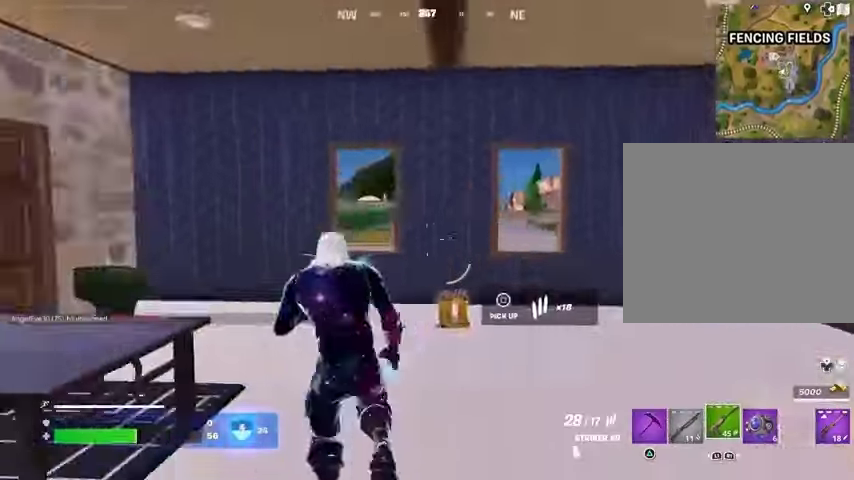
Gameplay with a controller (PlayStation layout); each line is a JSON object with the inputs held at the frame after it. "events" lists button and stick changes between this image and that frame as [ms after this image, input, new state], when the widget could be followed in between.
{"buttons": [], "left_stick": "up-left", "right_stick": "center", "events": [[33, "right_stick", "right"], [300, "right_stick", "center"]]}
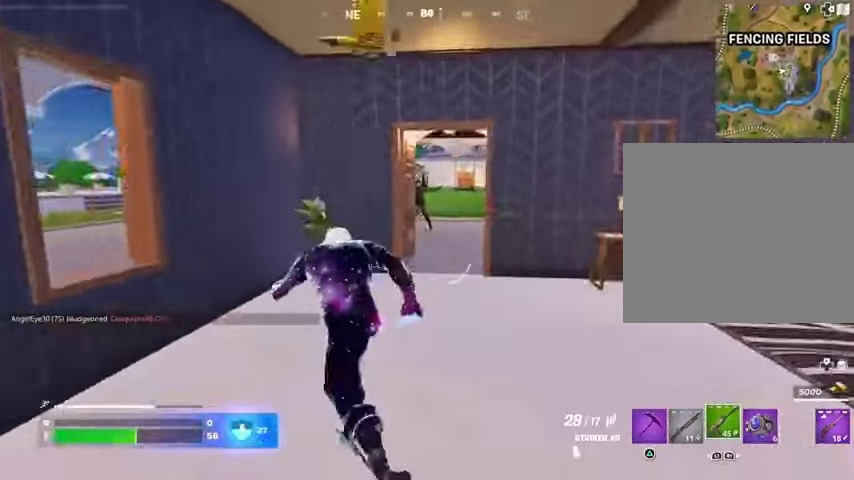
{"buttons": ["L2"], "left_stick": "up-right", "right_stick": "center", "events": [[100, "right_stick", "up-left"], [133, "left_stick", "up-right"], [167, "right_stick", "center"], [433, "L2", "down"]]}
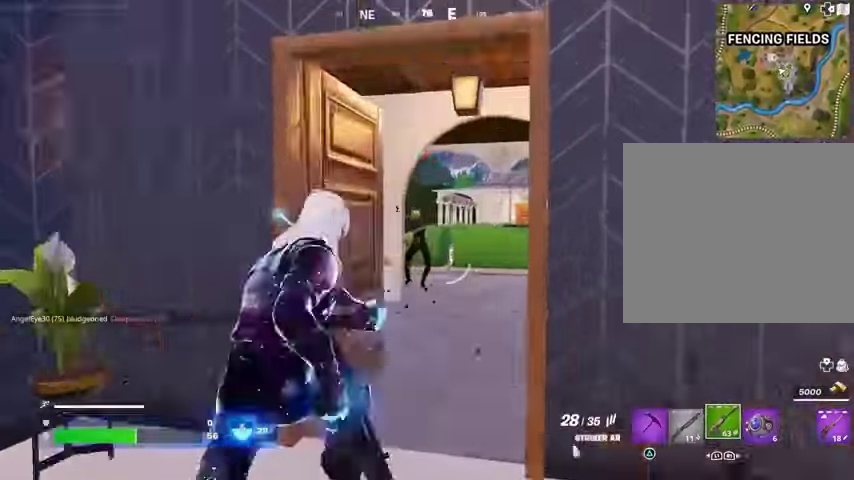
{"buttons": ["L2", "R2"], "left_stick": "center", "right_stick": "up", "events": [[133, "left_stick", "up"], [167, "R2", "down"], [167, "right_stick", "up"], [267, "R3", "down"], [300, "right_stick", "right"], [333, "R3", "up"], [367, "left_stick", "left"], [367, "right_stick", "up"], [500, "left_stick", "center"]]}
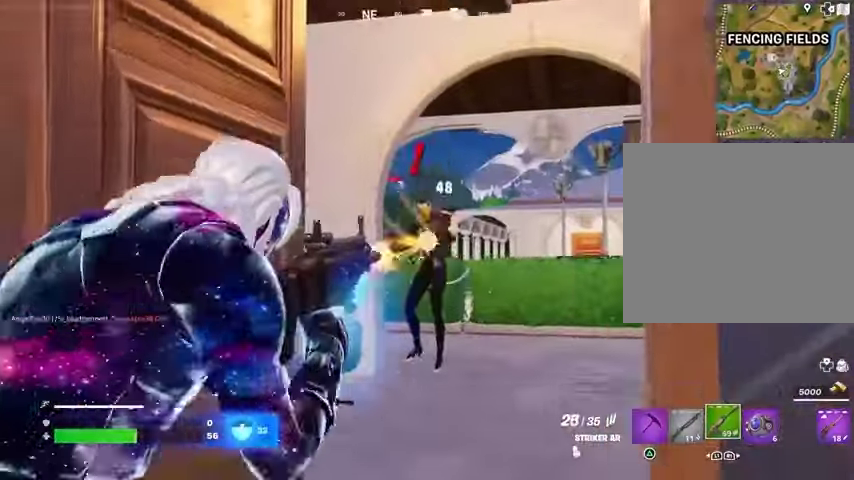
{"buttons": ["L2", "R2"], "left_stick": "center", "right_stick": "center", "events": [[267, "right_stick", "up-left"], [367, "right_stick", "center"]]}
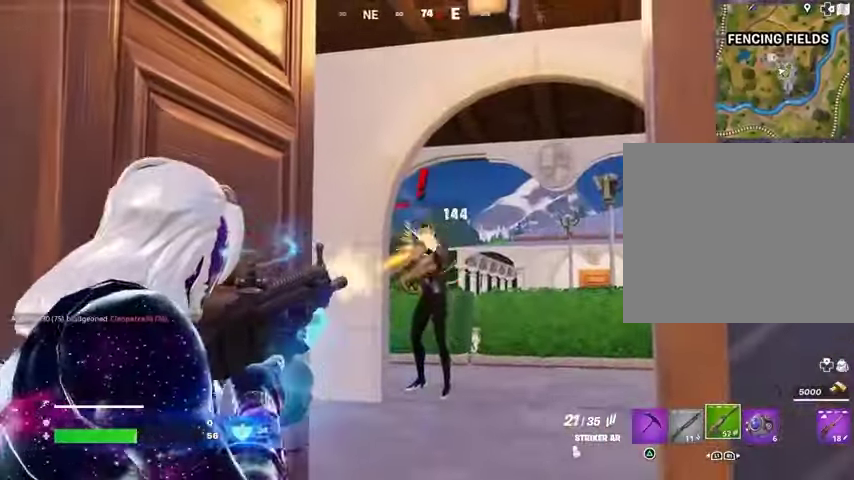
{"buttons": ["L2", "R2"], "left_stick": "up", "right_stick": "down-right", "events": [[367, "right_stick", "right"], [467, "right_stick", "down-right"], [500, "left_stick", "up"]]}
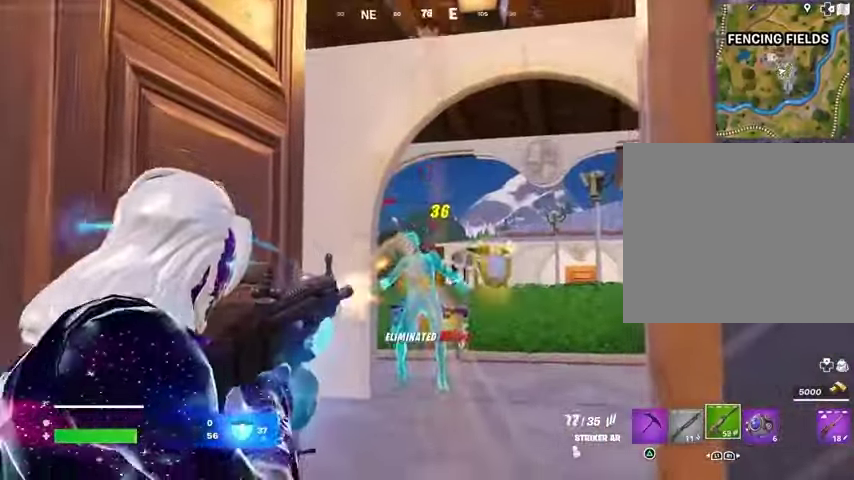
{"buttons": [], "left_stick": "up", "right_stick": "center", "events": [[33, "L2", "up"], [33, "L3", "down"], [33, "R2", "up"], [67, "R3", "down"], [133, "R3", "up"], [167, "L3", "up"], [333, "right_stick", "center"]]}
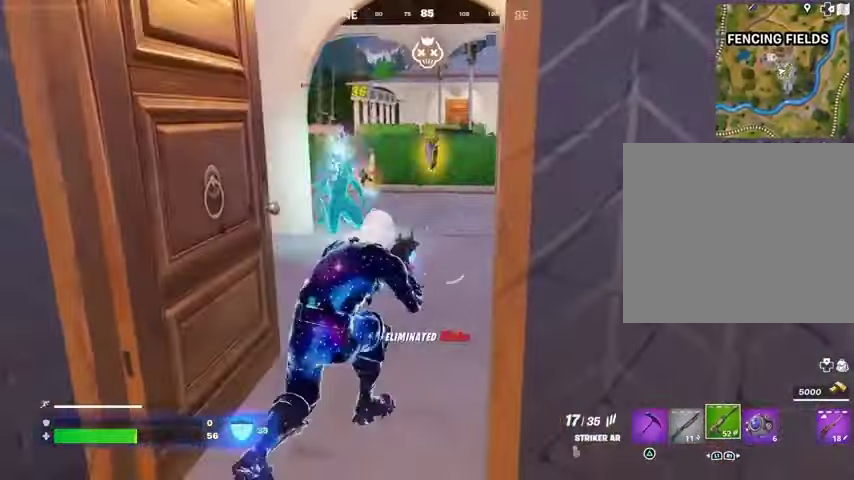
{"buttons": ["L3"], "left_stick": "up", "right_stick": "center", "events": [[33, "R3", "down"], [100, "R3", "up"], [367, "TRIANGLE", "down"], [400, "TRIANGLE", "up"], [433, "L3", "down"]]}
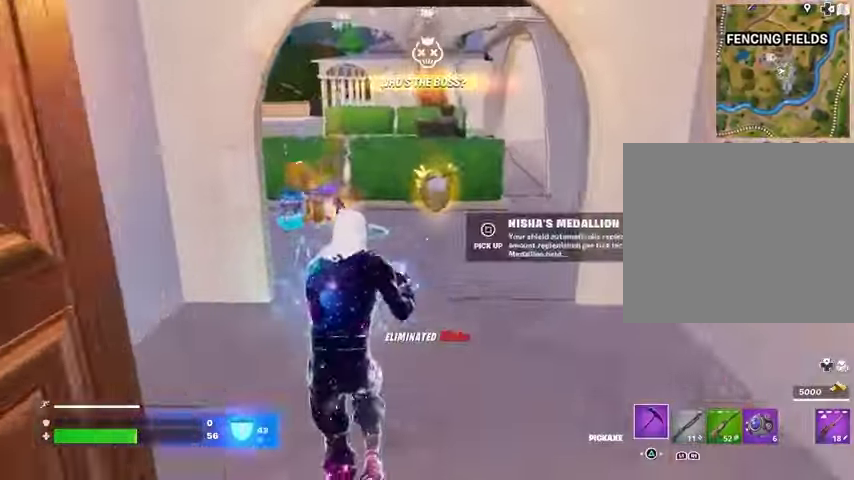
{"buttons": [], "left_stick": "up-right", "right_stick": "center", "events": [[33, "L3", "up"], [167, "SQUARE", "down"], [233, "SQUARE", "up"], [233, "left_stick", "up-left"], [267, "right_stick", "left"], [400, "left_stick", "up-right"], [400, "right_stick", "center"]]}
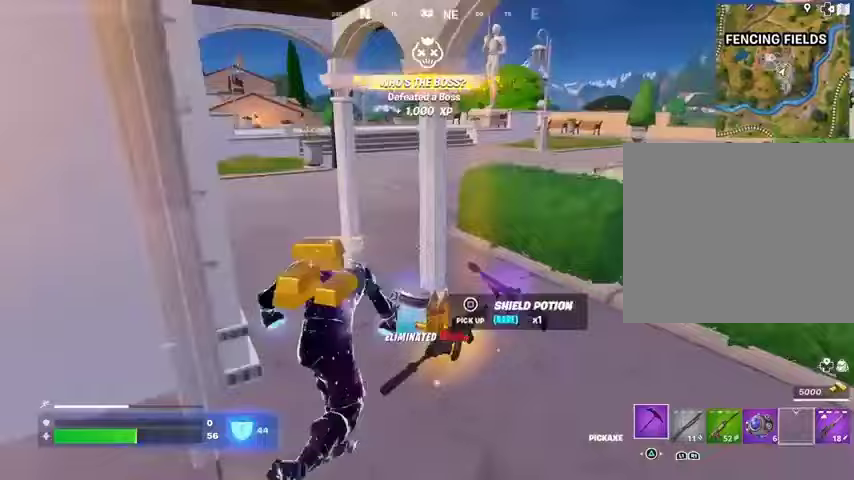
{"buttons": [], "left_stick": "left", "right_stick": "center", "events": [[100, "left_stick", "down-right"], [100, "right_stick", "up-left"], [200, "R1", "down"], [200, "left_stick", "down"], [200, "right_stick", "center"], [300, "R1", "up"], [333, "left_stick", "down-left"], [433, "left_stick", "left"]]}
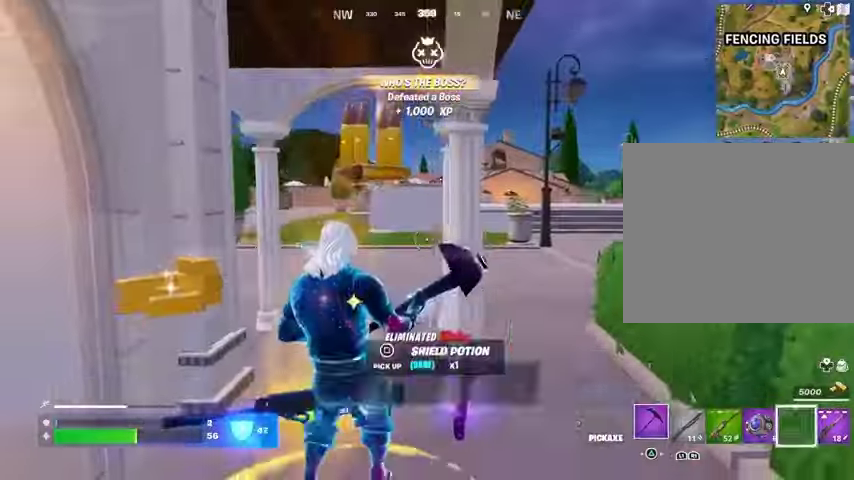
{"buttons": [], "left_stick": "down", "right_stick": "right", "events": [[167, "right_stick", "down-right"], [300, "right_stick", "center"], [367, "left_stick", "down"], [433, "right_stick", "right"]]}
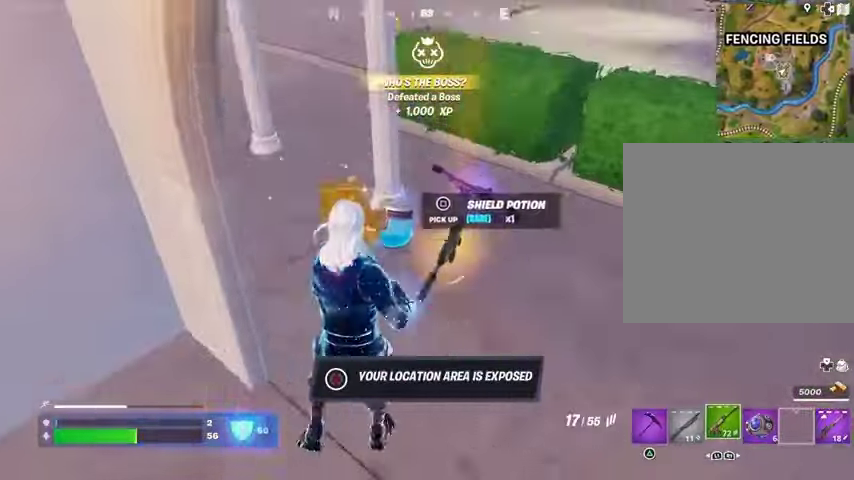
{"buttons": ["SQUARE"], "left_stick": "center", "right_stick": "center", "events": [[33, "right_stick", "center"], [133, "SQUARE", "down"], [167, "left_stick", "center"]]}
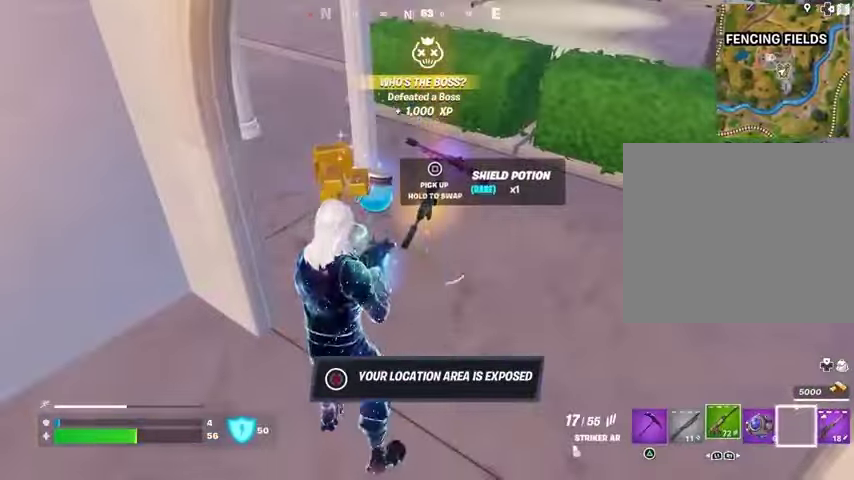
{"buttons": ["SQUARE"], "left_stick": "center", "right_stick": "center", "events": [[33, "left_stick", "up"], [67, "SQUARE", "up"], [267, "right_stick", "up"], [333, "right_stick", "center"], [433, "SQUARE", "down"], [467, "left_stick", "center"]]}
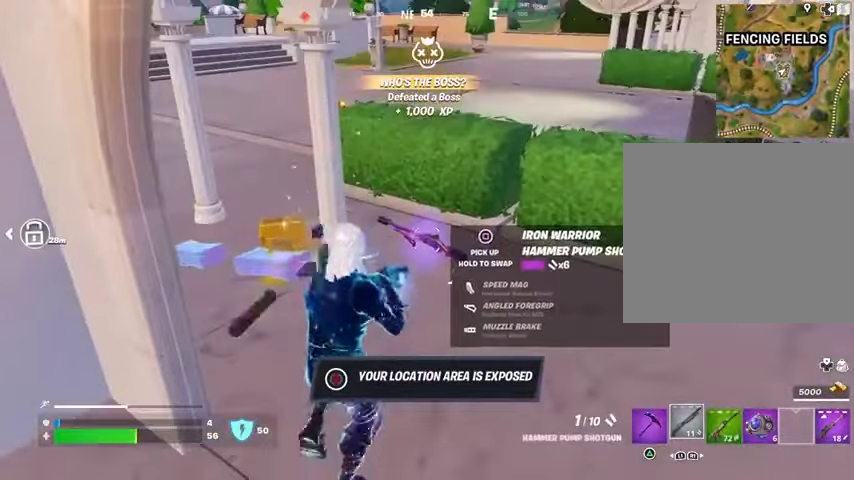
{"buttons": [], "left_stick": "down-left", "right_stick": "center", "events": [[233, "left_stick", "down"], [267, "SQUARE", "up"], [267, "TRIANGLE", "down"], [333, "TRIANGLE", "up"], [333, "left_stick", "left"], [367, "right_stick", "down-left"], [433, "SQUARE", "down"], [433, "right_stick", "center"], [500, "SQUARE", "up"], [500, "left_stick", "down-left"]]}
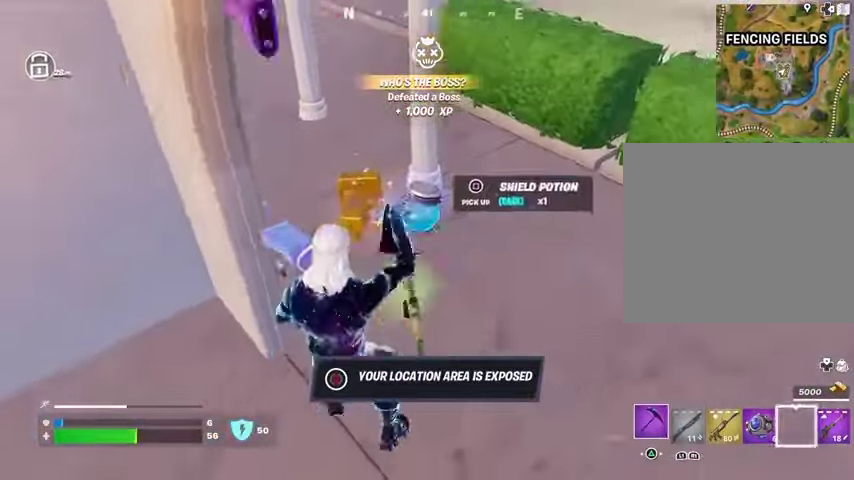
{"buttons": ["L3"], "left_stick": "up-right", "right_stick": "right", "events": [[100, "left_stick", "left"], [233, "left_stick", "up"], [300, "left_stick", "up-right"], [300, "right_stick", "right"], [467, "L3", "down"]]}
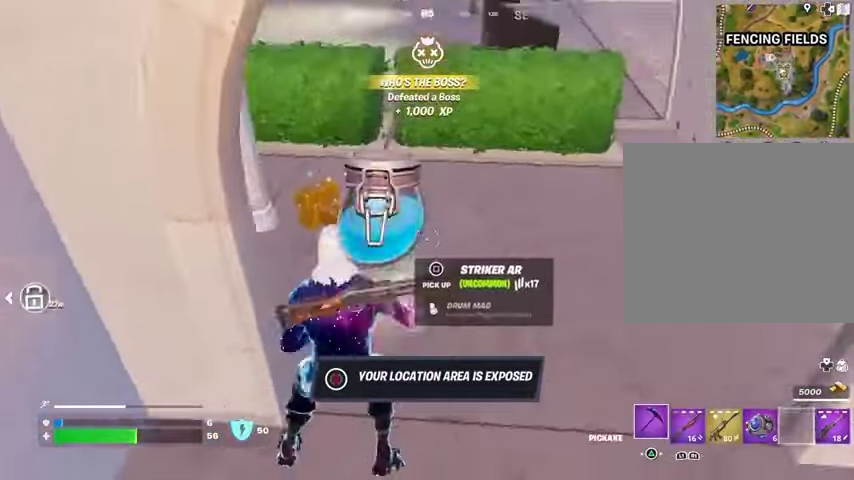
{"buttons": [], "left_stick": "up", "right_stick": "center", "events": [[67, "L3", "up"], [67, "left_stick", "up"], [167, "left_stick", "left"], [167, "right_stick", "up-left"], [267, "left_stick", "up"], [300, "right_stick", "right"], [433, "right_stick", "center"]]}
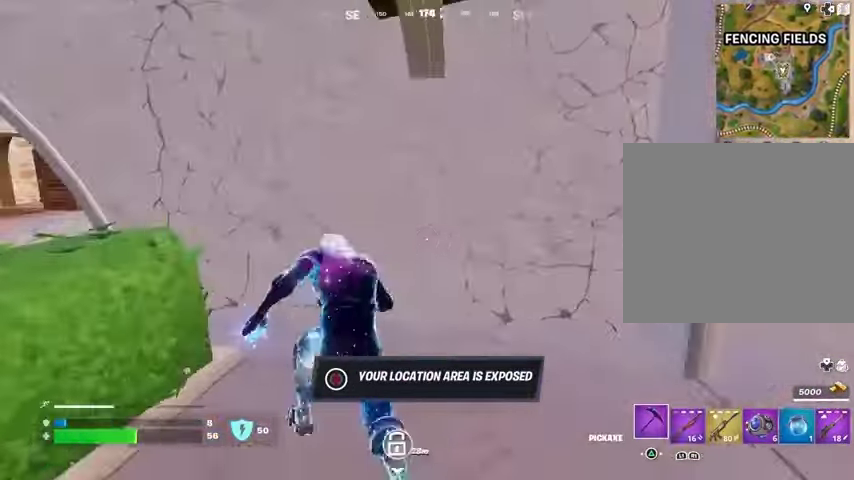
{"buttons": [], "left_stick": "up", "right_stick": "center", "events": [[33, "left_stick", "up-left"], [67, "right_stick", "left"], [167, "left_stick", "up-right"], [233, "left_stick", "right"], [267, "right_stick", "center"], [333, "right_stick", "left"], [367, "left_stick", "up"], [433, "right_stick", "center"]]}
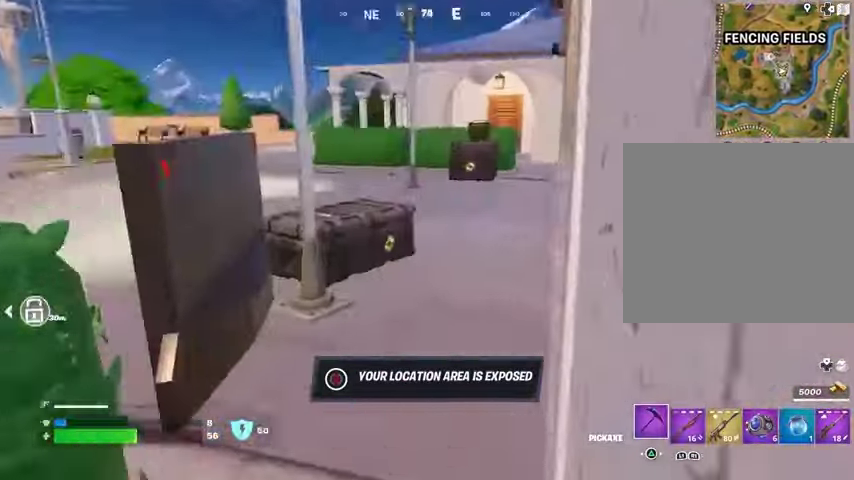
{"buttons": [], "left_stick": "up-left", "right_stick": "right", "events": [[133, "right_stick", "right"], [233, "L3", "down"], [233, "right_stick", "center"], [300, "right_stick", "right"], [333, "L3", "up"], [367, "left_stick", "up-left"]]}
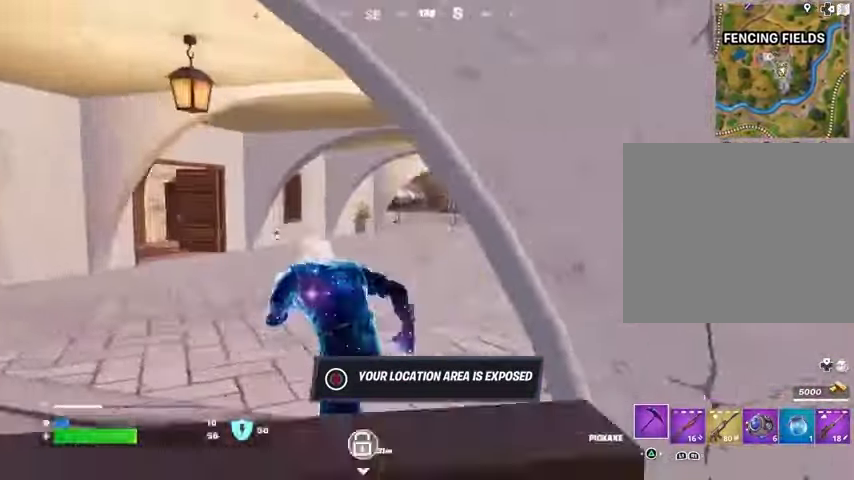
{"buttons": [], "left_stick": "up", "right_stick": "center", "events": [[100, "right_stick", "center"], [167, "left_stick", "up"]]}
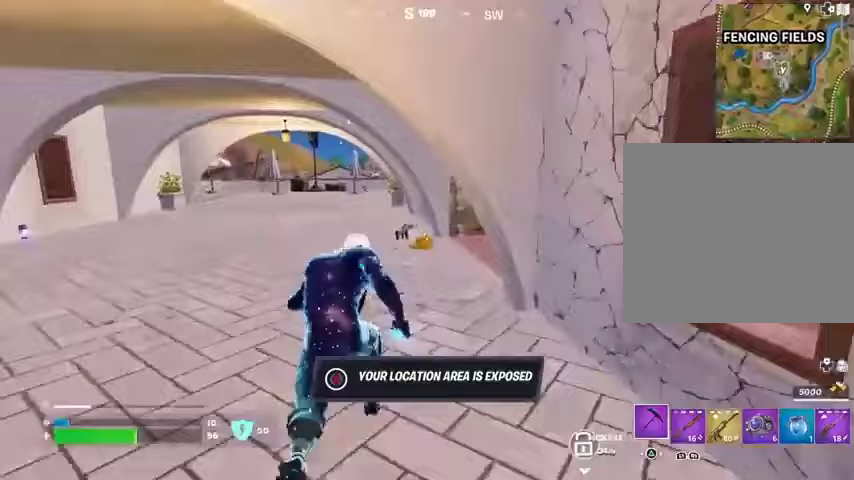
{"buttons": [], "left_stick": "up", "right_stick": "right", "events": [[400, "right_stick", "right"]]}
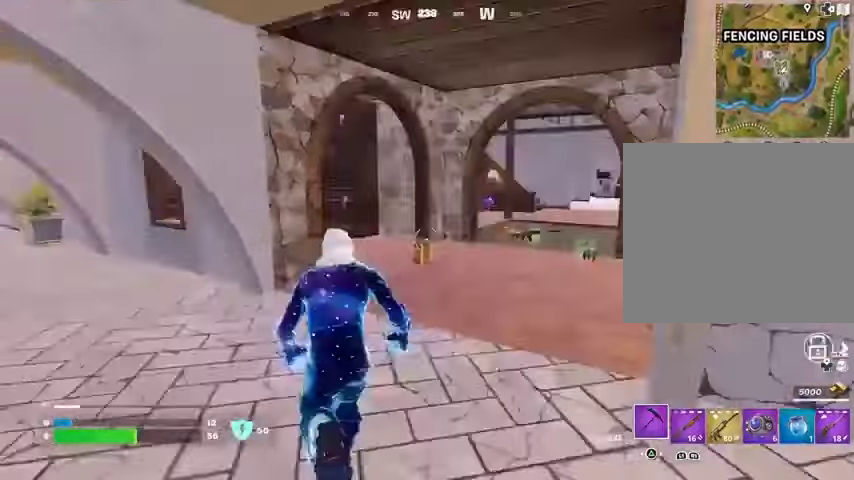
{"buttons": [], "left_stick": "up", "right_stick": "center", "events": [[67, "right_stick", "center"]]}
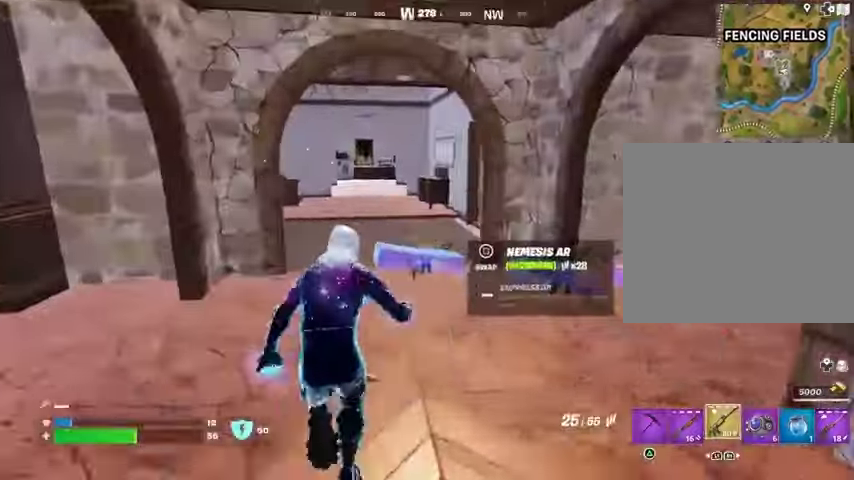
{"buttons": [], "left_stick": "up", "right_stick": "center", "events": [[200, "right_stick", "right"], [267, "R3", "down"], [300, "left_stick", "center"], [333, "R3", "up"], [333, "right_stick", "center"], [500, "left_stick", "up"]]}
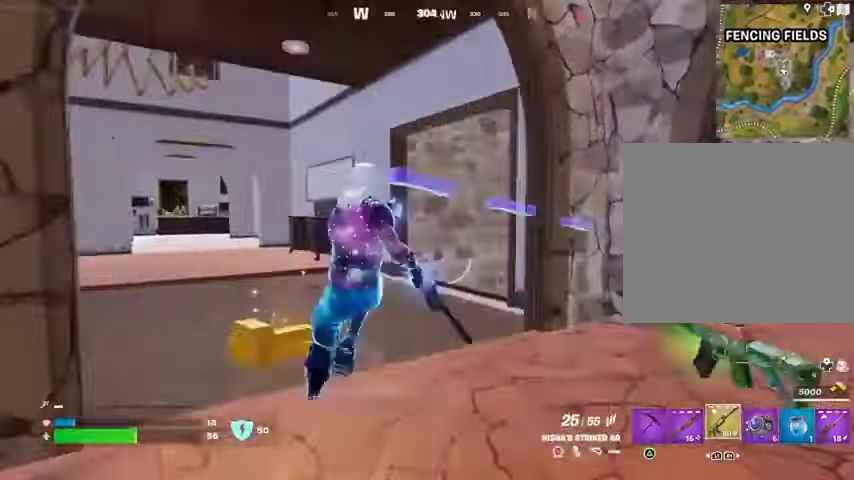
{"buttons": [], "left_stick": "up-left", "right_stick": "center", "events": [[33, "L3", "down"], [33, "right_stick", "down-right"], [133, "L3", "up"], [133, "right_stick", "center"], [200, "right_stick", "right"], [300, "left_stick", "up-left"], [333, "right_stick", "center"]]}
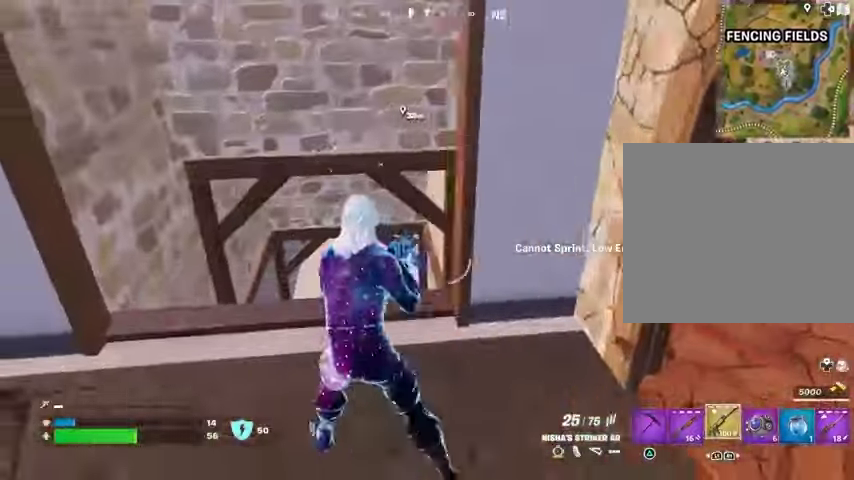
{"buttons": [], "left_stick": "up", "right_stick": "center", "events": [[67, "left_stick", "up"], [67, "right_stick", "up-left"], [167, "right_stick", "center"], [267, "SQUARE", "down"], [367, "SQUARE", "up"]]}
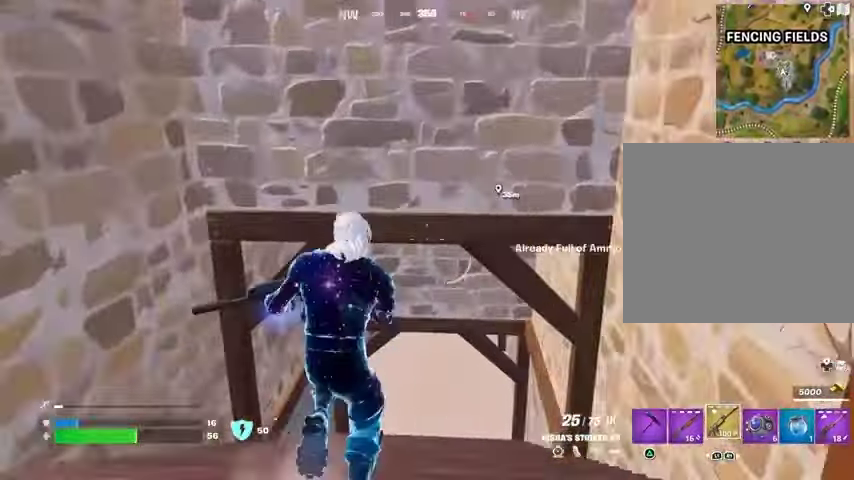
{"buttons": [], "left_stick": "up", "right_stick": "center", "events": []}
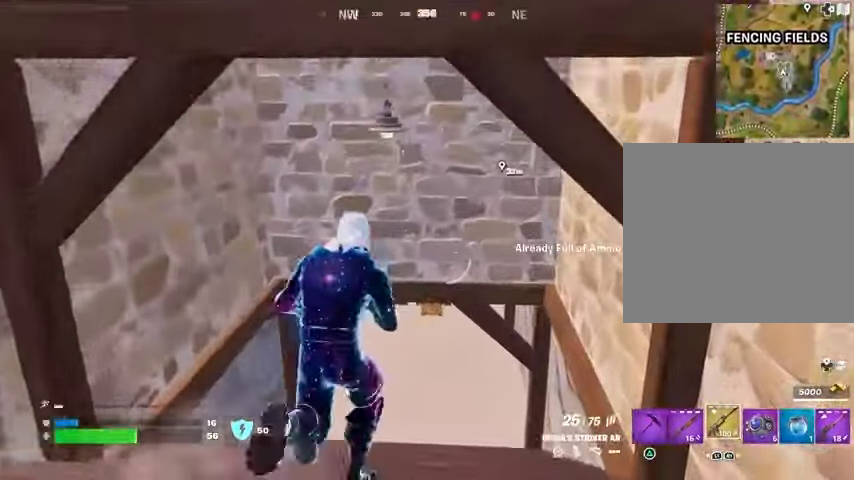
{"buttons": [], "left_stick": "up", "right_stick": "center", "events": []}
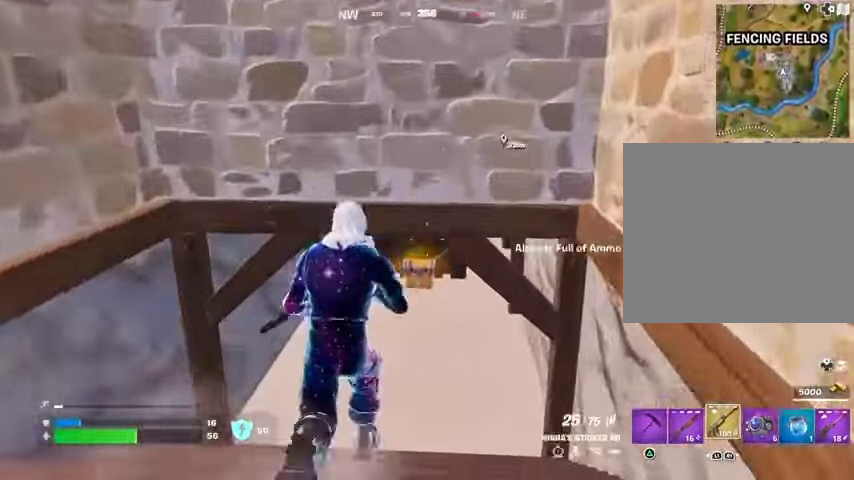
{"buttons": [], "left_stick": "up", "right_stick": "center", "events": [[167, "L3", "down"], [233, "L3", "up"]]}
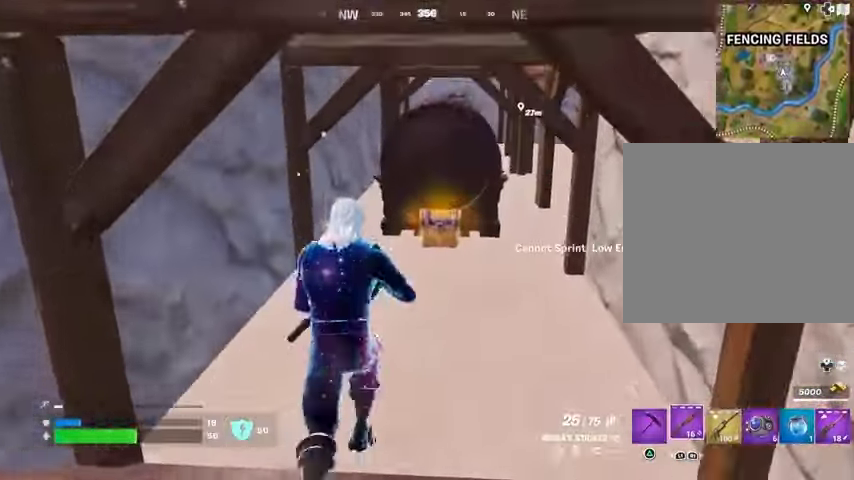
{"buttons": [], "left_stick": "up", "right_stick": "center", "events": [[200, "TRIANGLE", "down"], [300, "TRIANGLE", "up"]]}
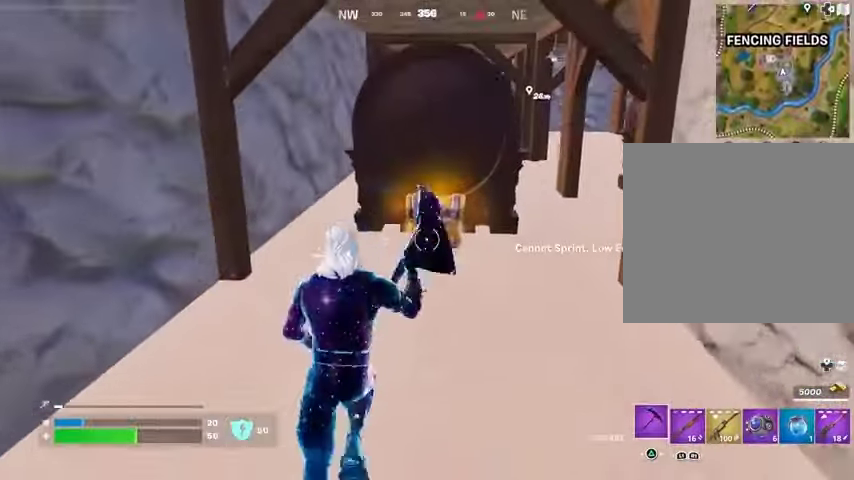
{"buttons": [], "left_stick": "up", "right_stick": "center", "events": [[333, "SQUARE", "down"], [500, "SQUARE", "up"]]}
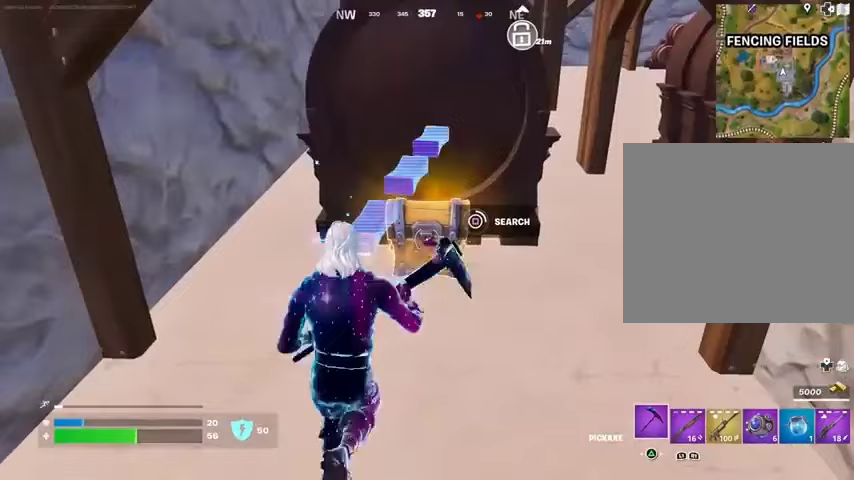
{"buttons": [], "left_stick": "up", "right_stick": "center", "events": []}
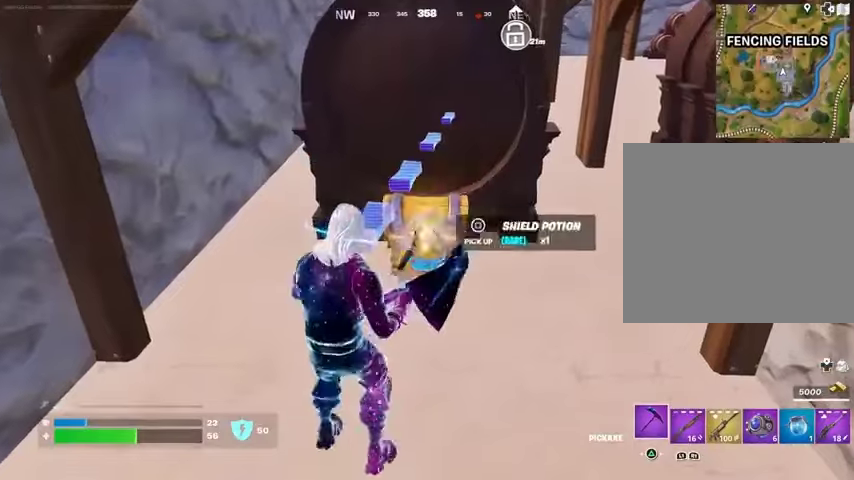
{"buttons": [], "left_stick": "up", "right_stick": "up-left", "events": [[133, "L3", "down"], [200, "right_stick", "down-right"], [233, "L3", "up"], [300, "right_stick", "right"], [500, "right_stick", "up-left"]]}